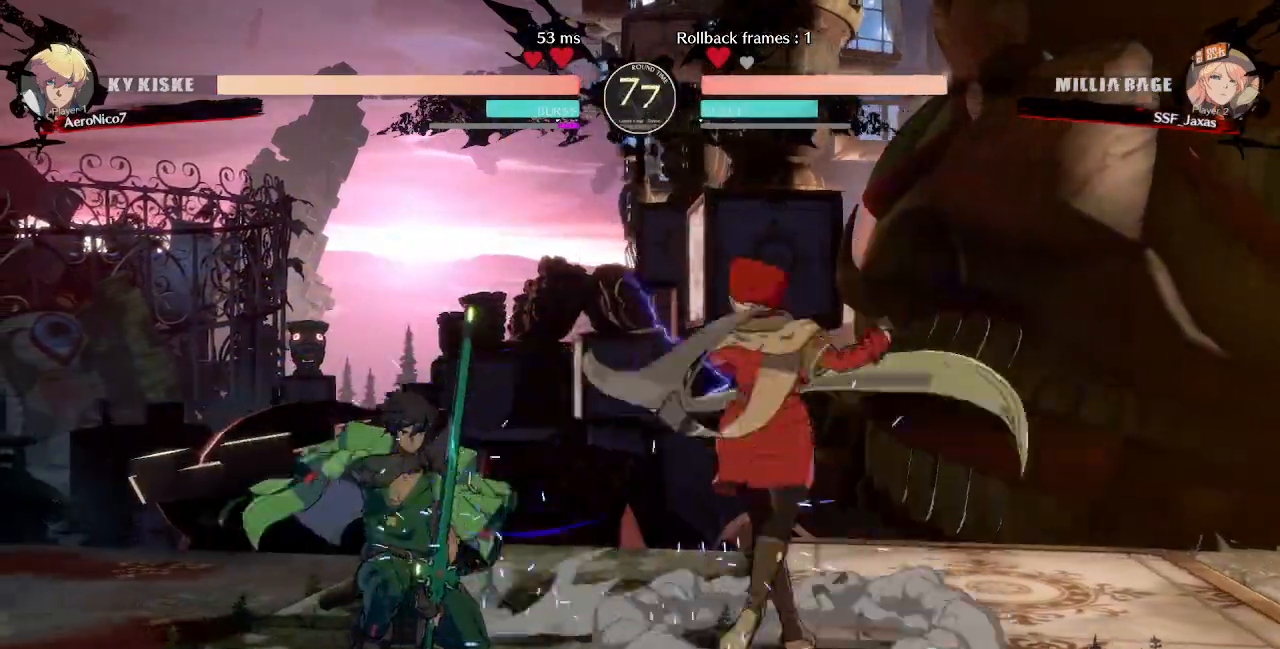
Gameplay with a controller (arcade stick); each line is a JSON object with the inputs held at the frame after it (dt_ms = milliseconds from this image to that frame). "events" lists button and stick changes between this image and that frame as [ms after this image, input, new state], when the widget could be followed in between. Not read: L3 R3 SELECT START.
{"dt_ms": 480, "buttons": ["DPAD_LEFT"], "events": [[400, "DPAD_DOWN", "down"], [480, "DPAD_DOWN", "up"], [480, "DPAD_LEFT", "down"]]}
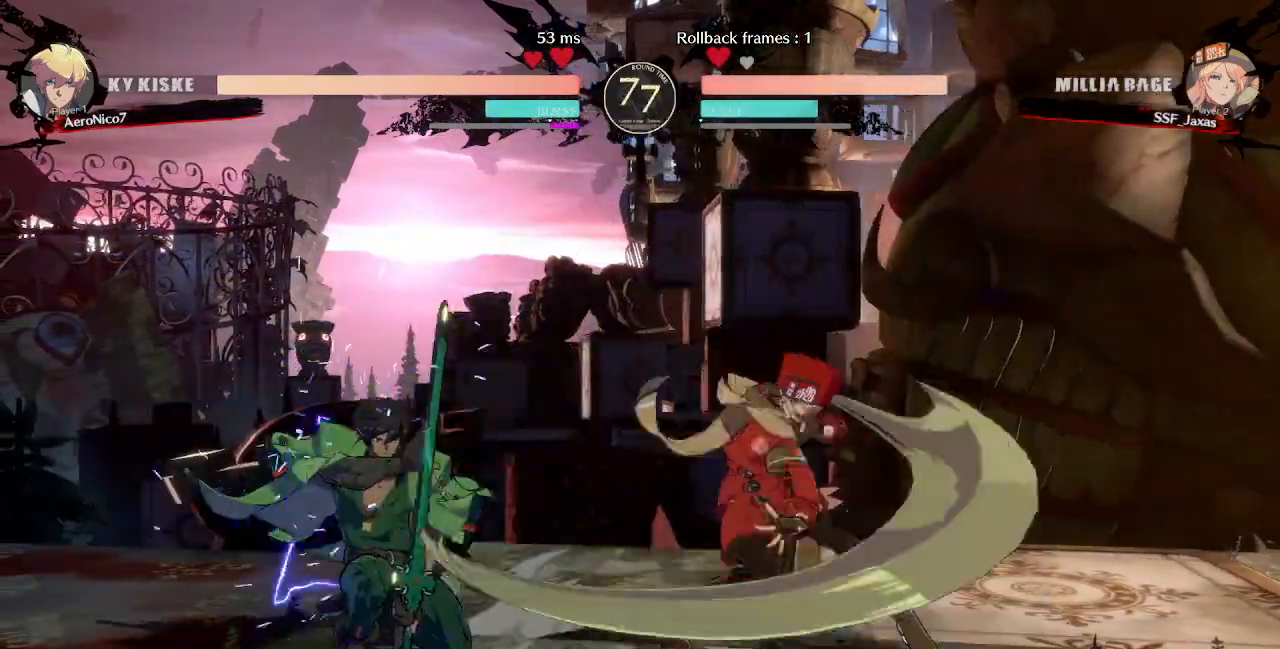
{"dt_ms": 520, "buttons": ["DPAD_LEFT"]}
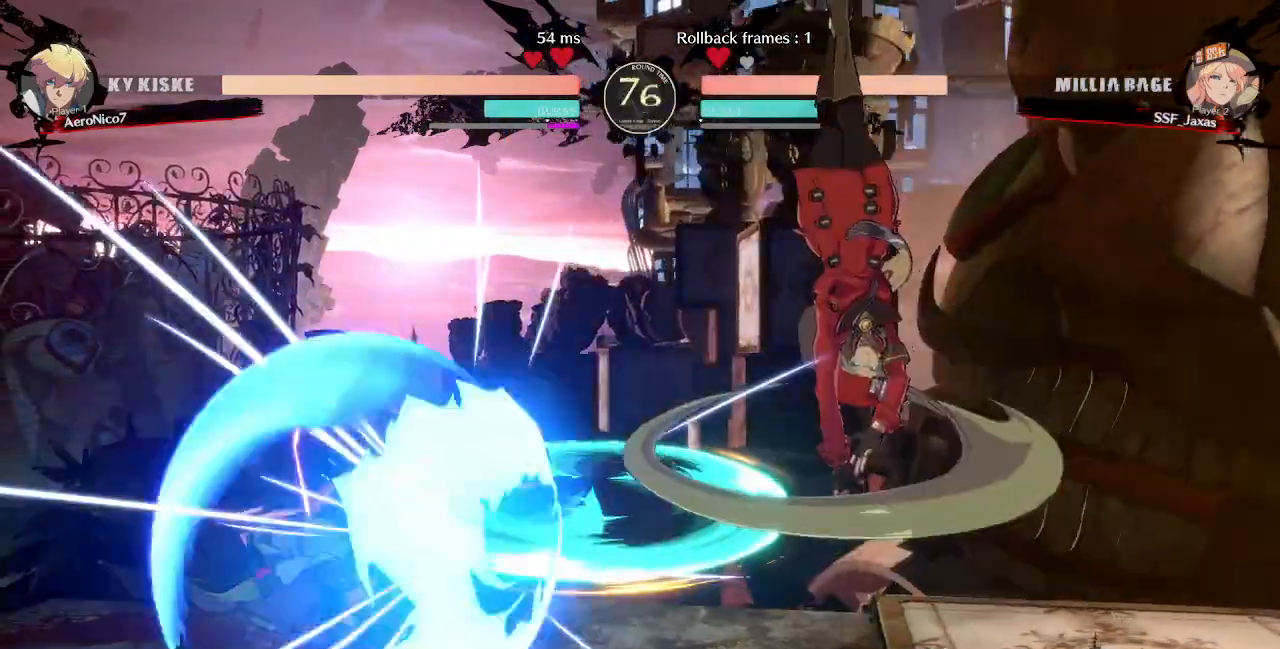
{"dt_ms": 480, "buttons": ["DPAD_RIGHT"]}
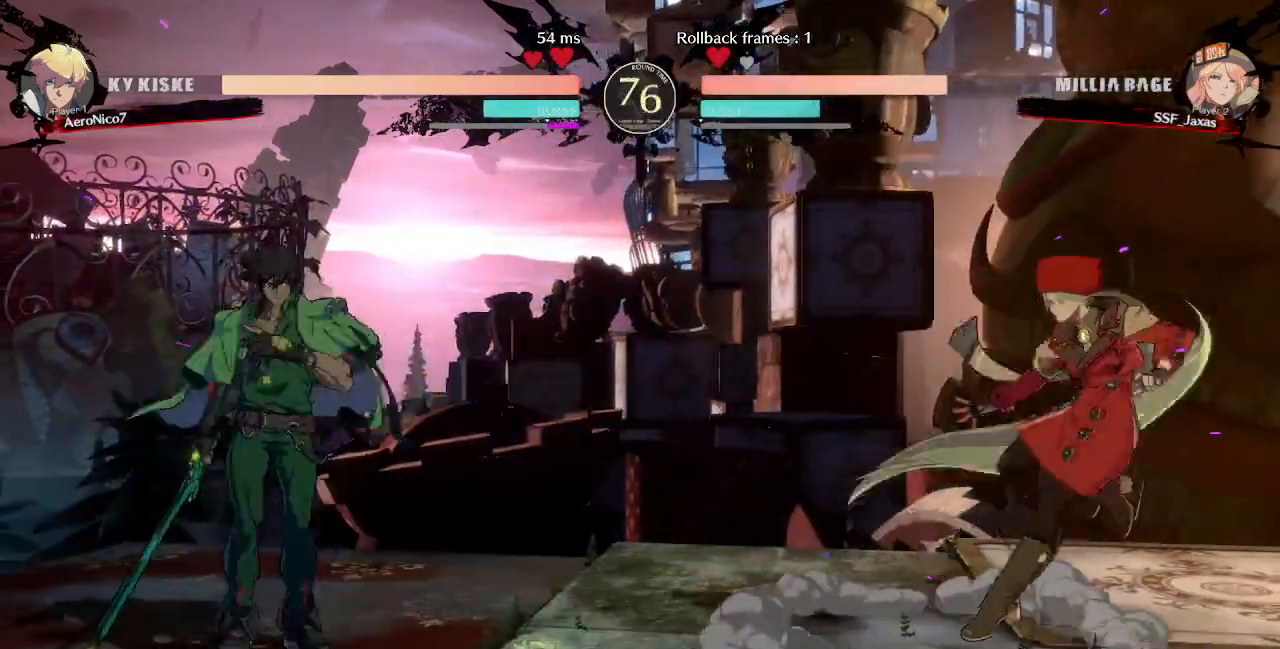
{"dt_ms": 520, "buttons": ["DPAD_RIGHT"], "events": [[200, "DPAD_LEFT", "down"], [200, "DPAD_RIGHT", "up"], [360, "DPAD_DOWN", "down"], [400, "DPAD_LEFT", "up"], [400, "DPAD_RIGHT", "down"], [400, "SQUARE", "down"], [400, "TRIANGLE", "down"], [440, "DPAD_DOWN", "up"], [440, "SQUARE", "up"], [440, "TRIANGLE", "up"]]}
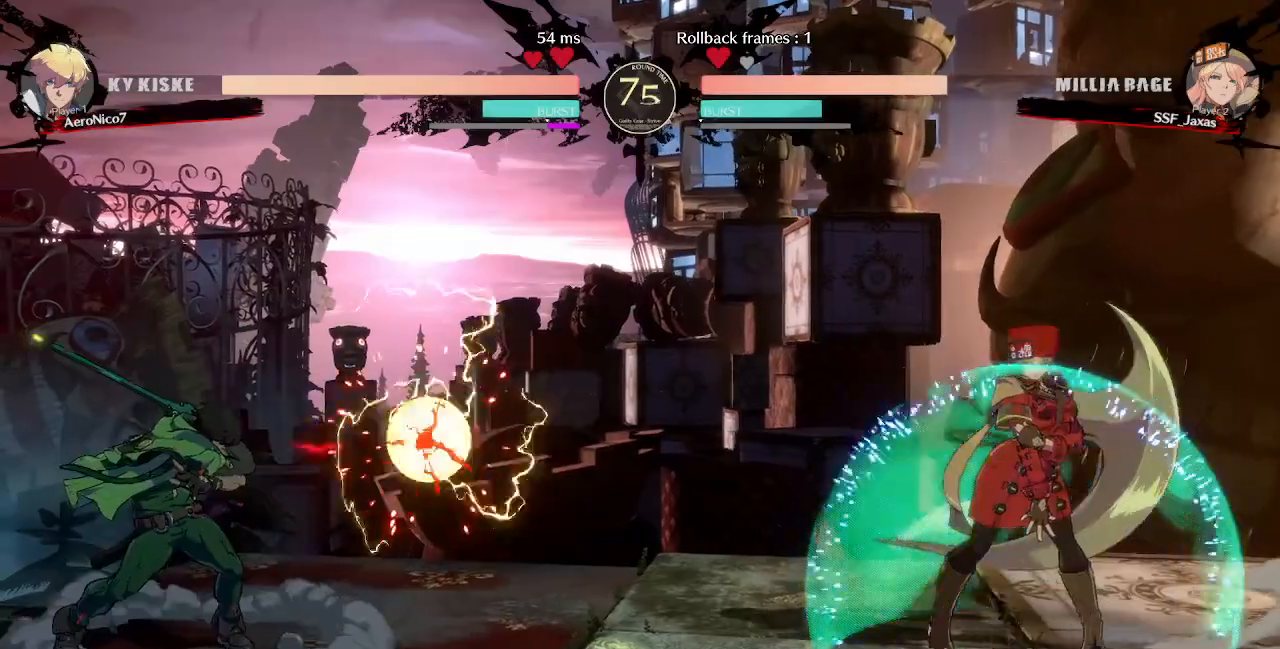
{"dt_ms": 480, "buttons": [], "events": [[160, "DPAD_RIGHT", "up"], [200, "DPAD_LEFT", "down"], [280, "DPAD_UP", "down"], [440, "DPAD_UP", "up"], [480, "DPAD_LEFT", "up"]]}
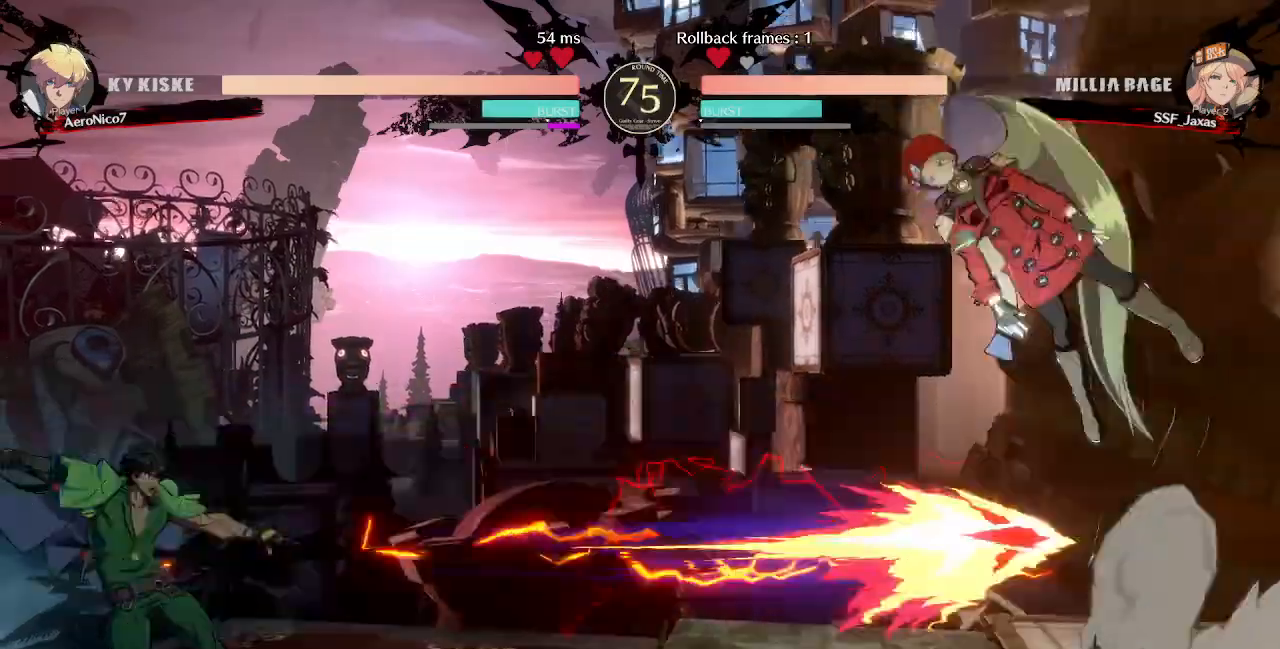
{"dt_ms": 520, "buttons": ["DPAD_RIGHT"], "events": [[320, "DPAD_RIGHT", "down"], [400, "L1", "down"], [520, "L1", "up"]]}
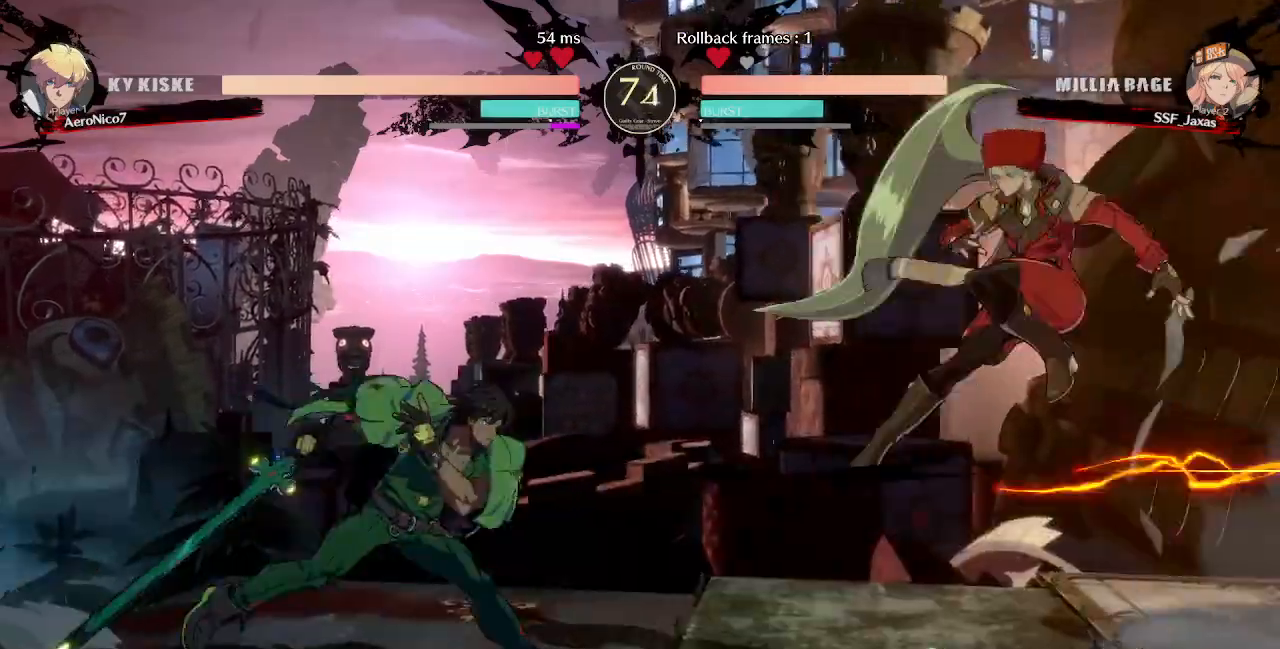
{"dt_ms": 1000, "buttons": ["DPAD_RIGHT"]}